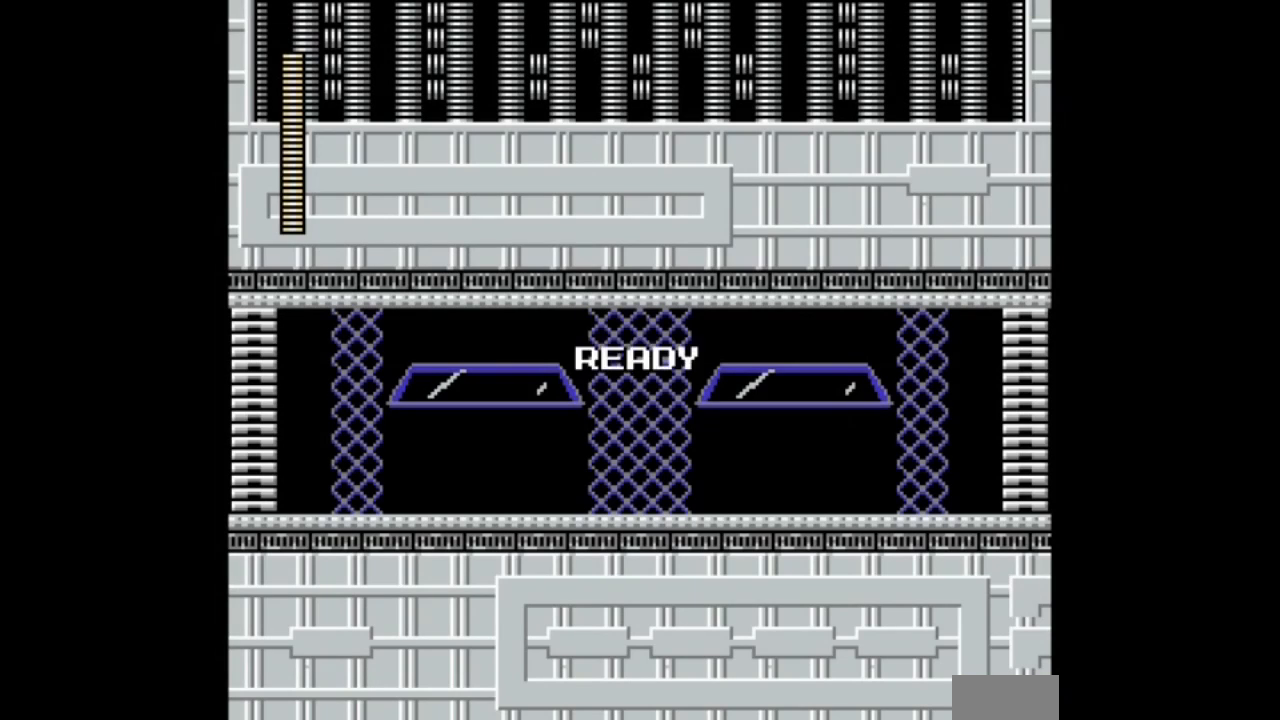
Gameplay with a controller; each line is a JSON object with the inputs held at the frame after it. "events" lists button and stick changes between this image and that frame as [ms after this image, input, new state], when the widget could be followed in between. Not read: L3 R3.
{"buttons": ["DPAD_DOWN", "DPAD_RIGHT"], "events": [[434, "DPAD_DOWN", "down"], [434, "DPAD_RIGHT", "down"]]}
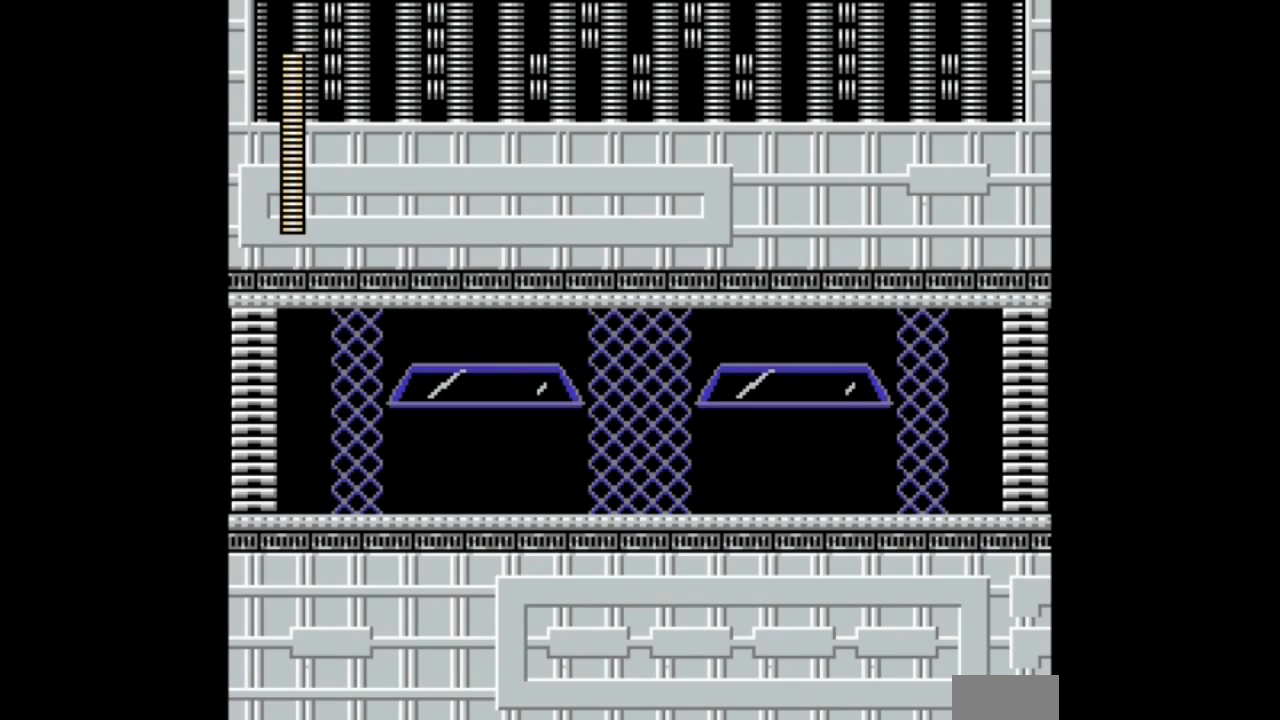
{"buttons": ["DPAD_DOWN"], "events": [[234, "DPAD_RIGHT", "up"]]}
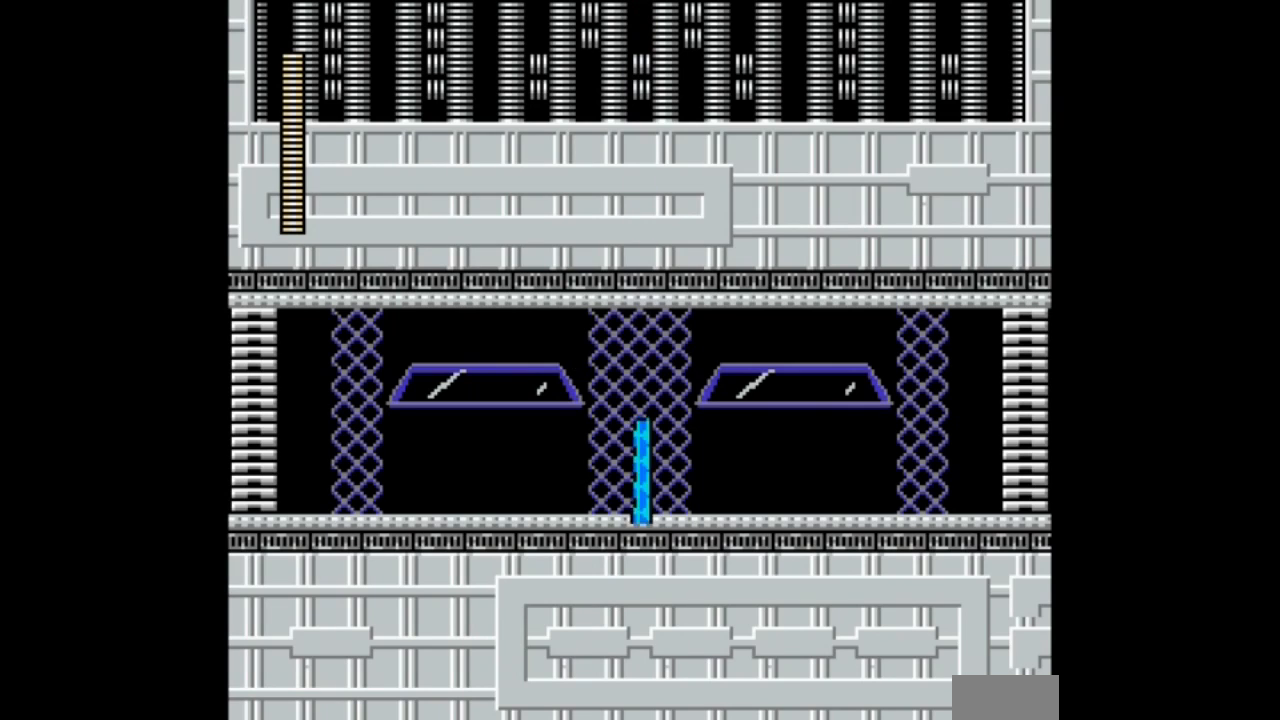
{"buttons": ["B", "DPAD_DOWN", "DPAD_RIGHT"], "events": [[33, "DPAD_DOWN", "up"], [167, "DPAD_DOWN", "down"], [267, "DPAD_RIGHT", "down"], [434, "B", "down"]]}
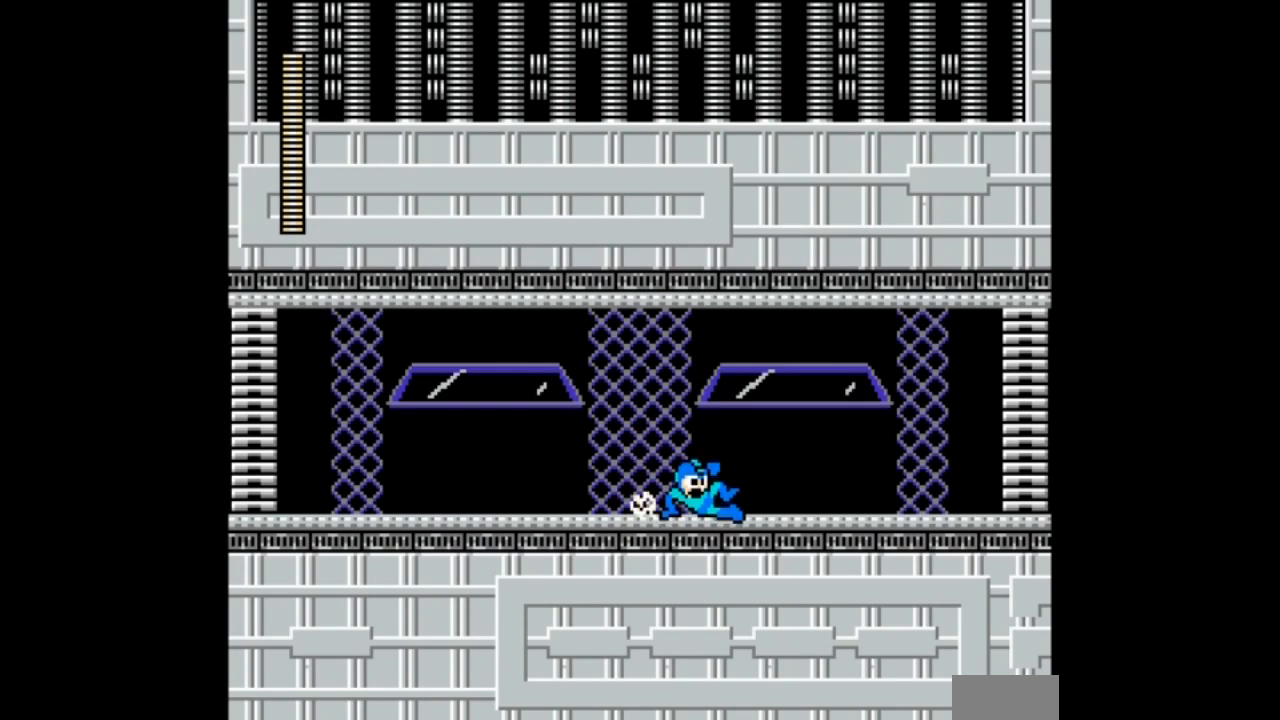
{"buttons": ["B", "DPAD_DOWN", "DPAD_RIGHT"], "events": [[301, "DPAD_RIGHT", "up"], [334, "B", "up"], [434, "B", "down"], [434, "DPAD_RIGHT", "down"]]}
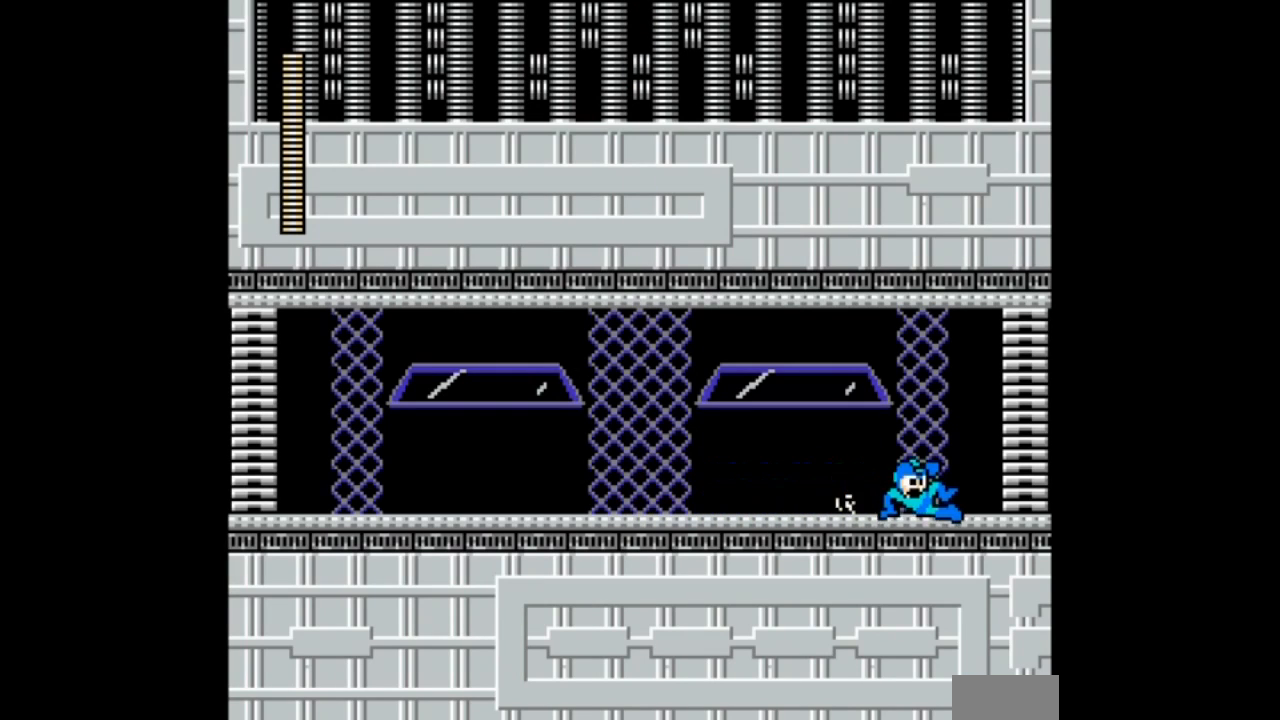
{"buttons": ["DPAD_DOWN", "DPAD_RIGHT"], "events": [[133, "B", "up"]]}